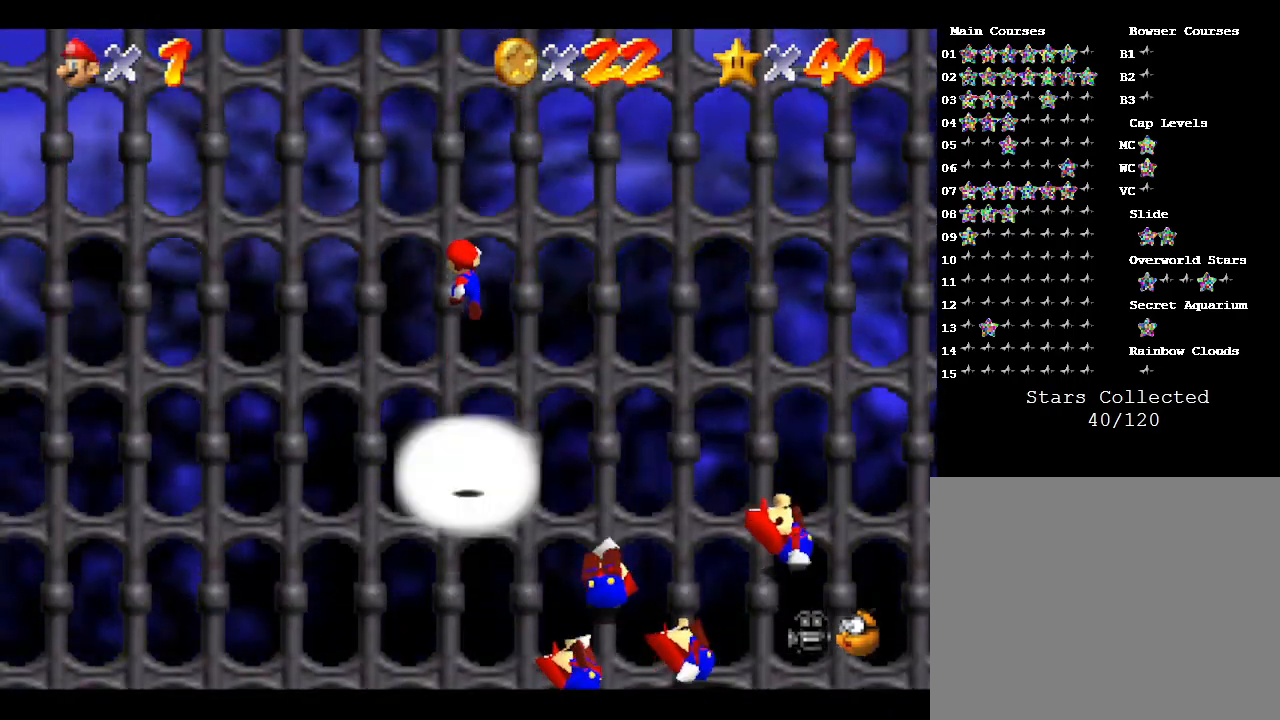
Gameplay with a controller (Nintendo layout); each line is a JSON object with the inputs held at the frame after it. "events" lists button and stick changes between this image and that frame as [ms after this image, input, new state], when the widget could be followed in between. Not read: L3 R3.
{"buttons": [], "left_stick": "center", "events": [[67, "A", "up"], [167, "A", "down"], [283, "A", "up"], [317, "A", "down"], [417, "A", "up"]]}
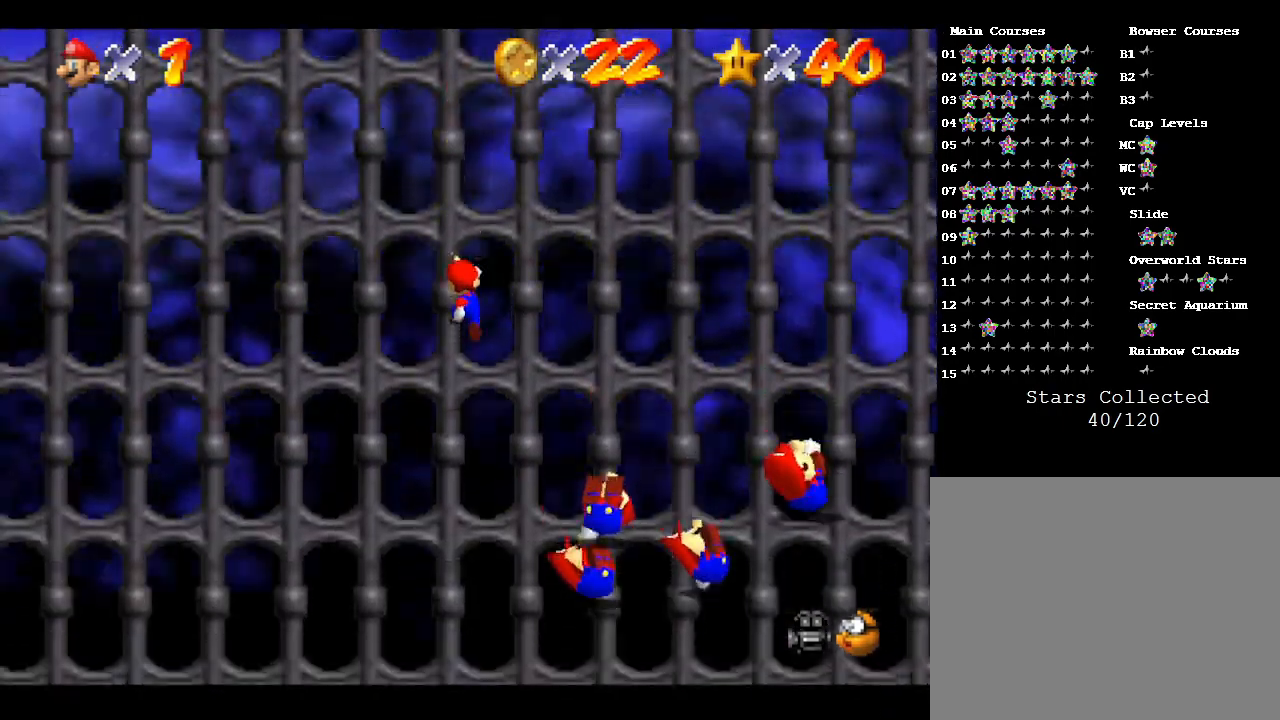
{"buttons": ["A"], "left_stick": "center", "events": [[17, "A", "down"], [50, "A", "up"], [133, "A", "down"], [217, "A", "up"], [250, "A", "down"], [317, "A", "up"], [450, "A", "down"]]}
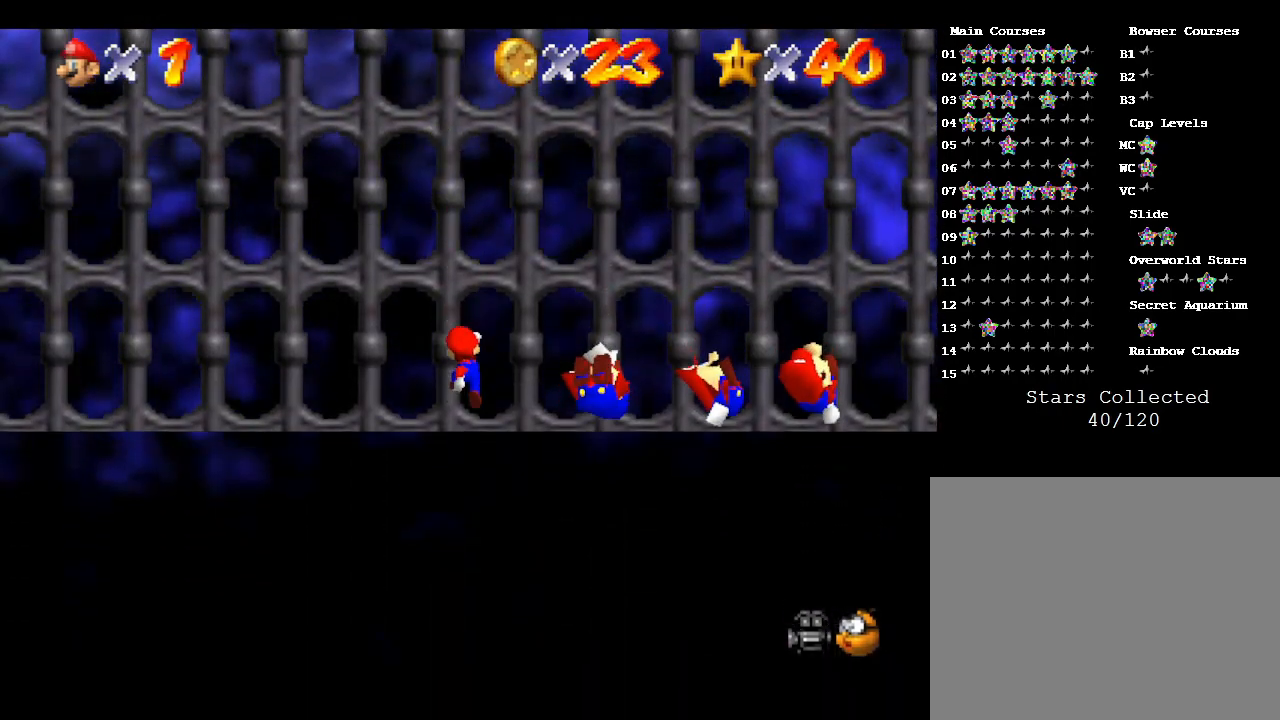
{"buttons": ["A"], "left_stick": "center", "events": [[33, "A", "up"], [100, "A", "down"], [200, "A", "up"], [267, "A", "down"], [383, "A", "up"], [483, "A", "down"]]}
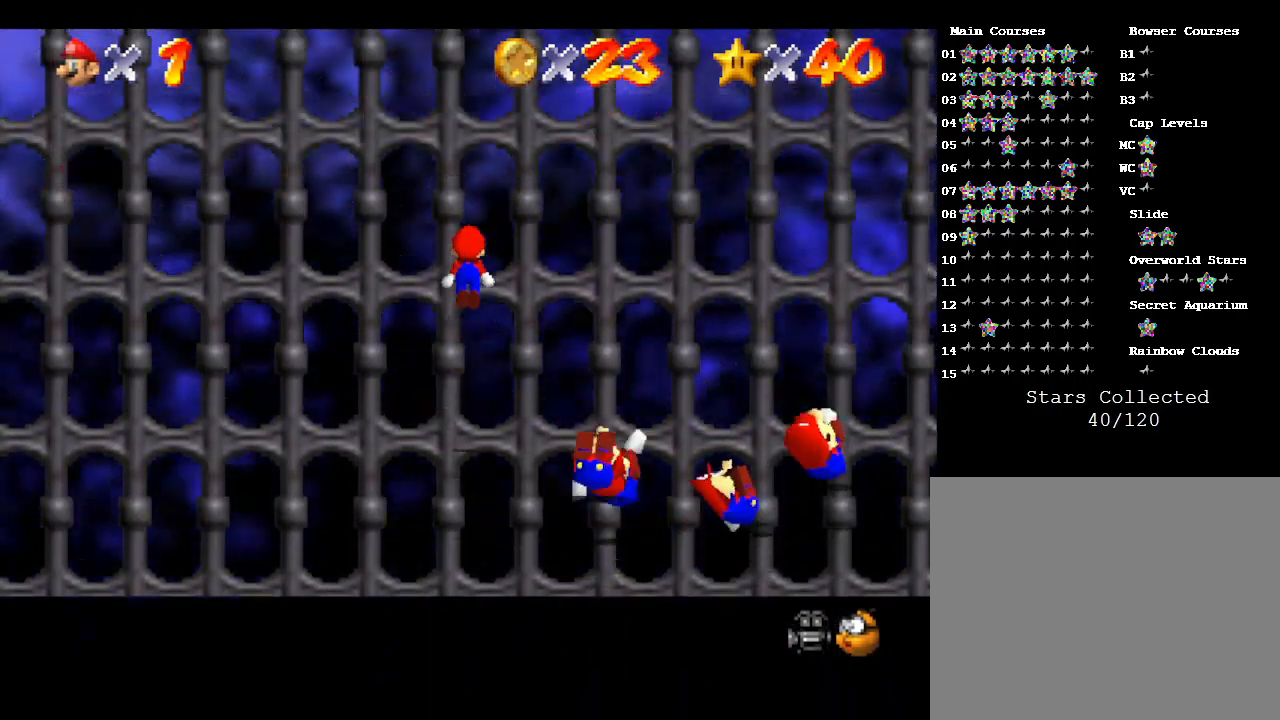
{"buttons": [], "left_stick": "center", "events": [[67, "A", "up"], [167, "A", "down"], [267, "A", "up"], [383, "A", "down"], [467, "A", "up"]]}
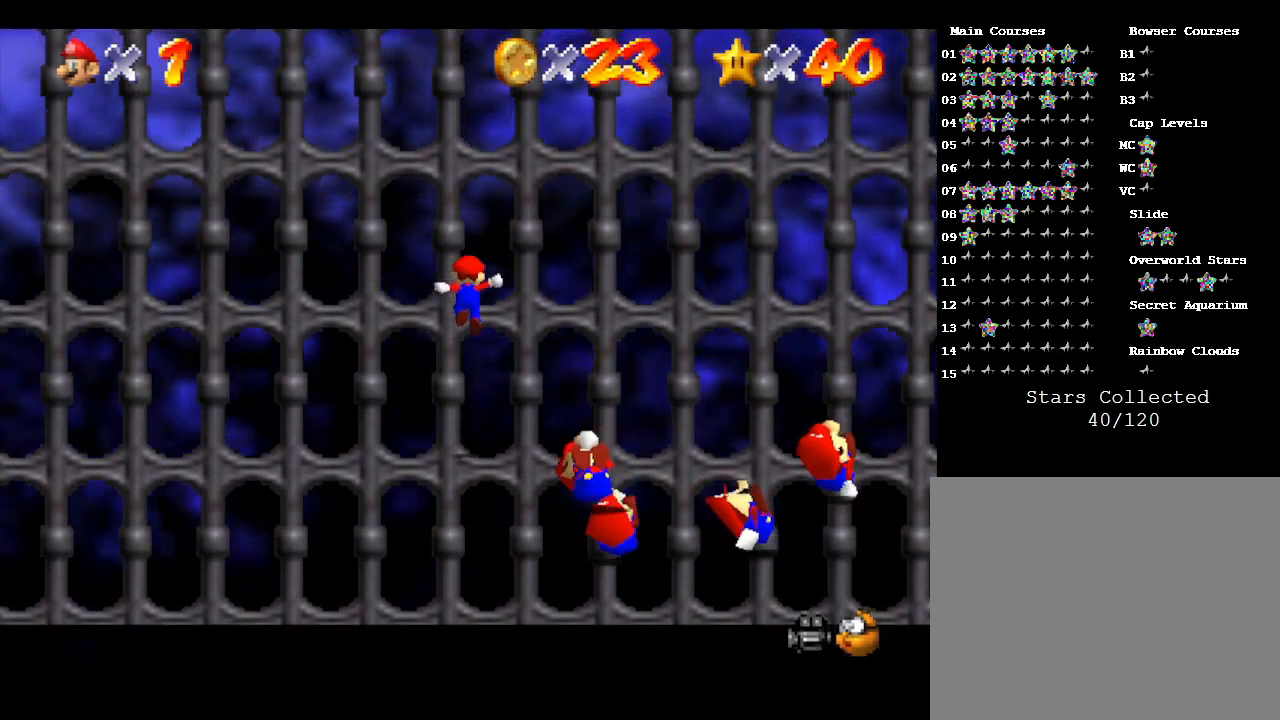
{"buttons": [], "left_stick": "up-right", "events": [[67, "A", "down"], [167, "A", "up"], [417, "left_stick", "up-right"]]}
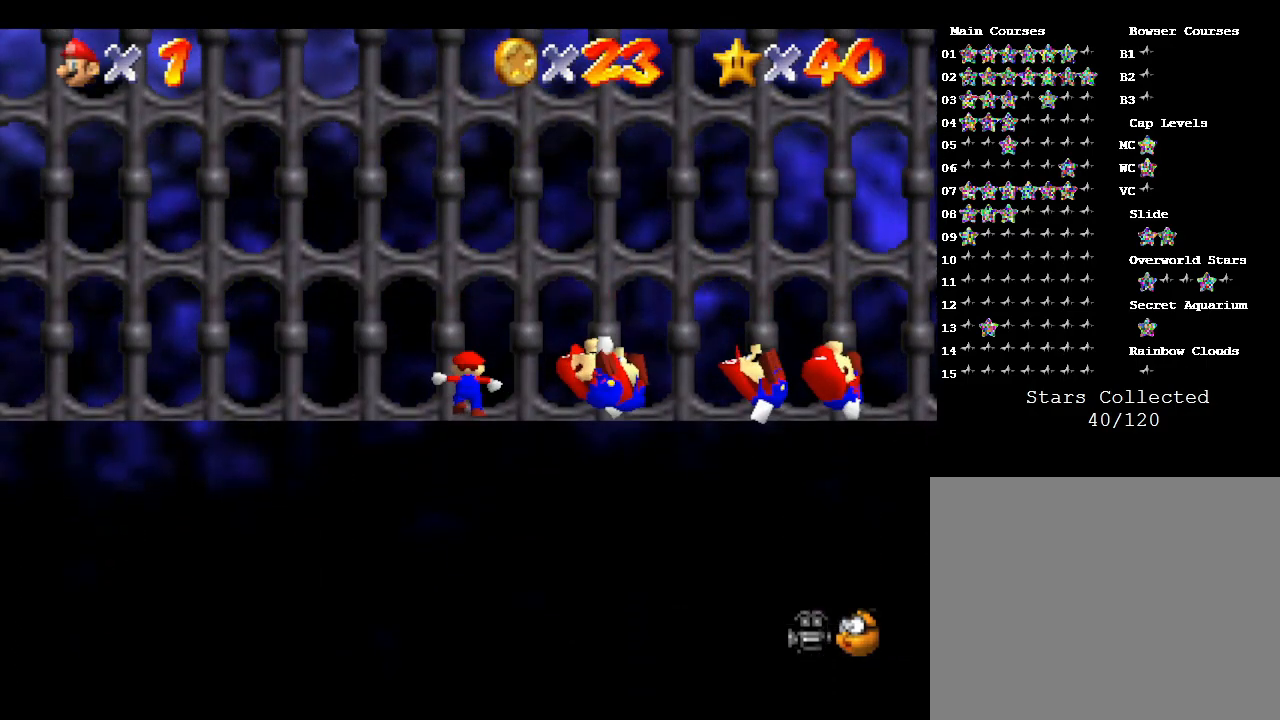
{"buttons": [], "left_stick": "center", "events": [[350, "B", "down"], [450, "B", "up"], [500, "left_stick", "center"]]}
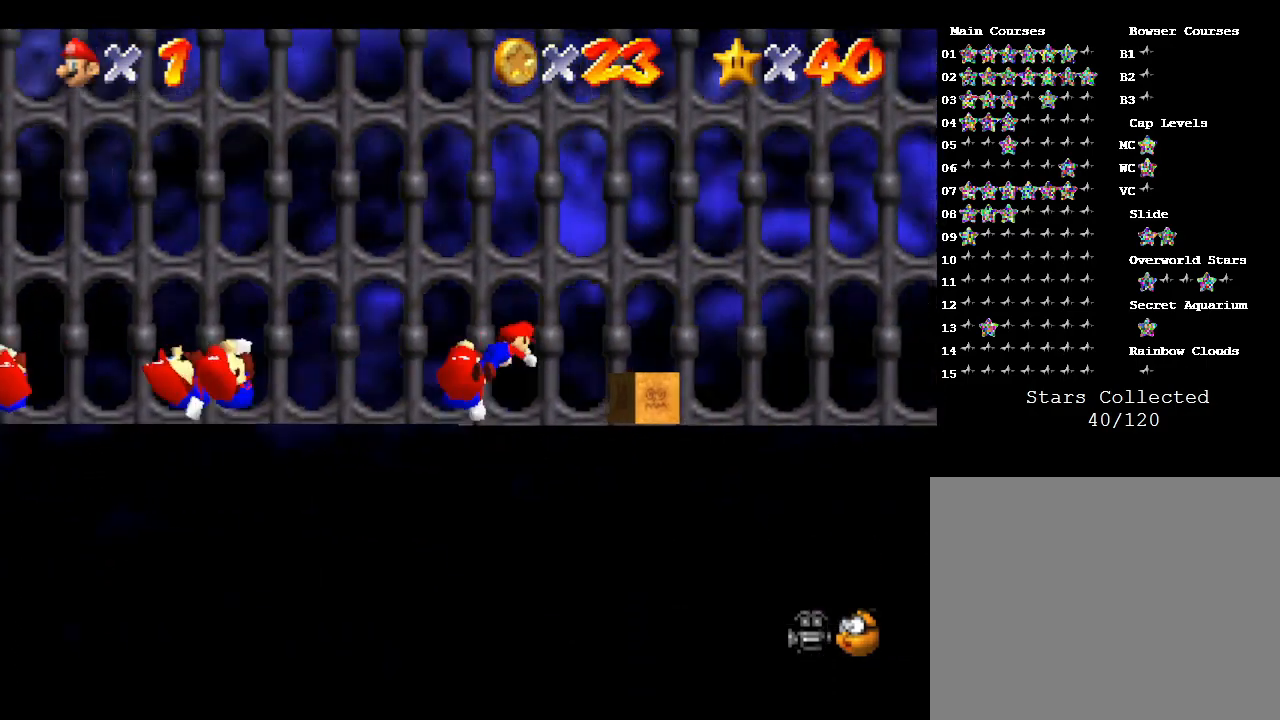
{"buttons": ["A"], "left_stick": "left", "events": [[33, "B", "down"], [67, "B", "up"], [417, "left_stick", "left"], [450, "A", "down"]]}
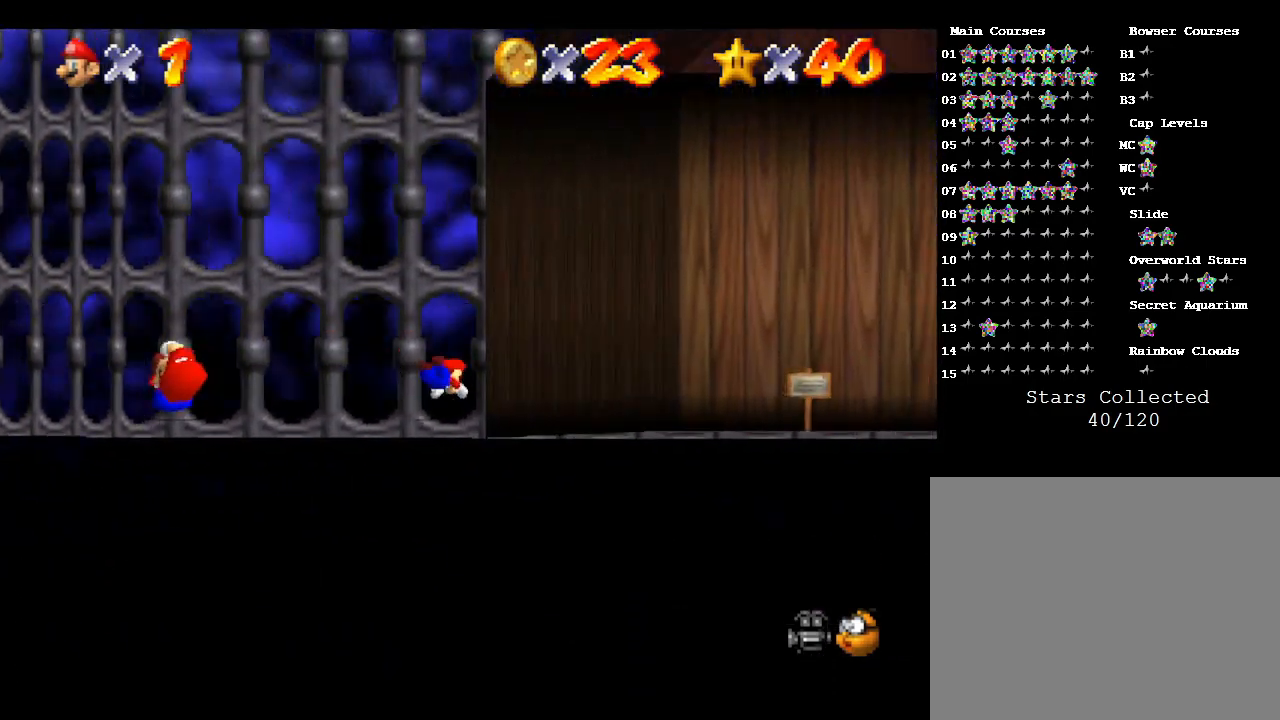
{"buttons": [], "left_stick": "left", "events": [[33, "A", "up"], [133, "A", "down"], [267, "A", "up"], [317, "A", "down"], [450, "A", "up"]]}
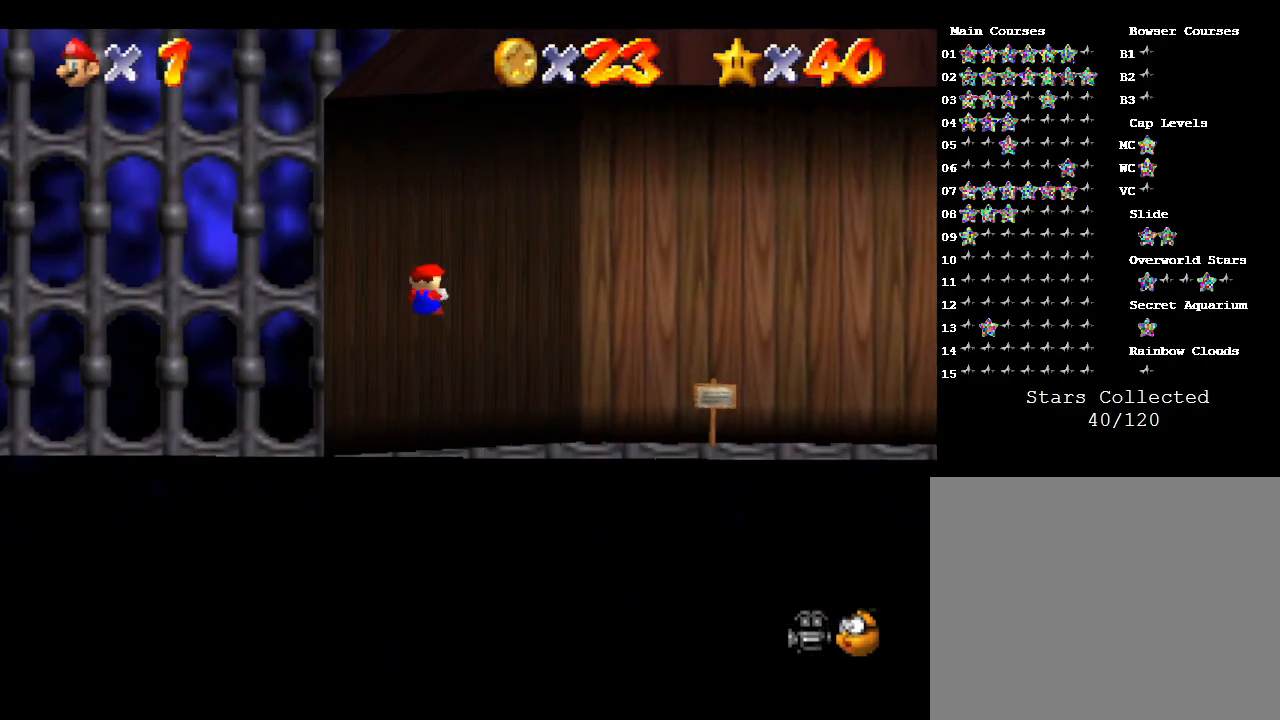
{"buttons": [], "left_stick": "up-left", "events": [[283, "left_stick", "up-left"]]}
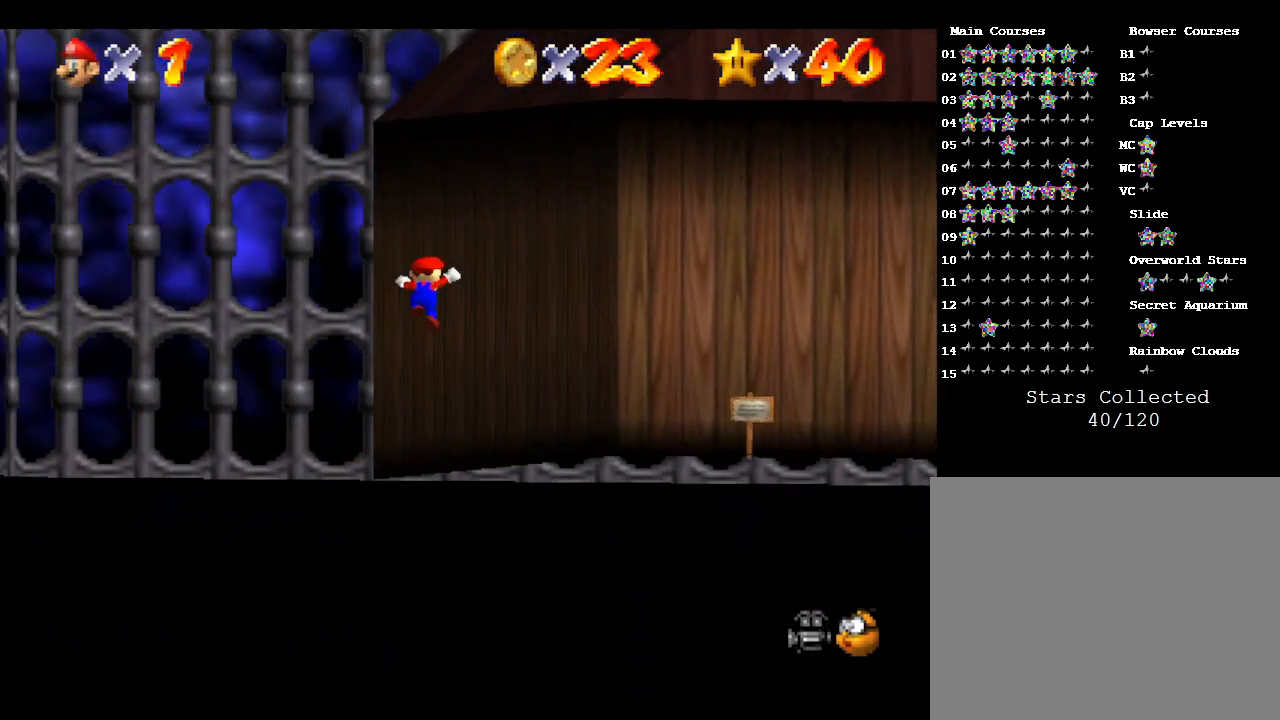
{"buttons": [], "left_stick": "left", "events": [[250, "left_stick", "left"]]}
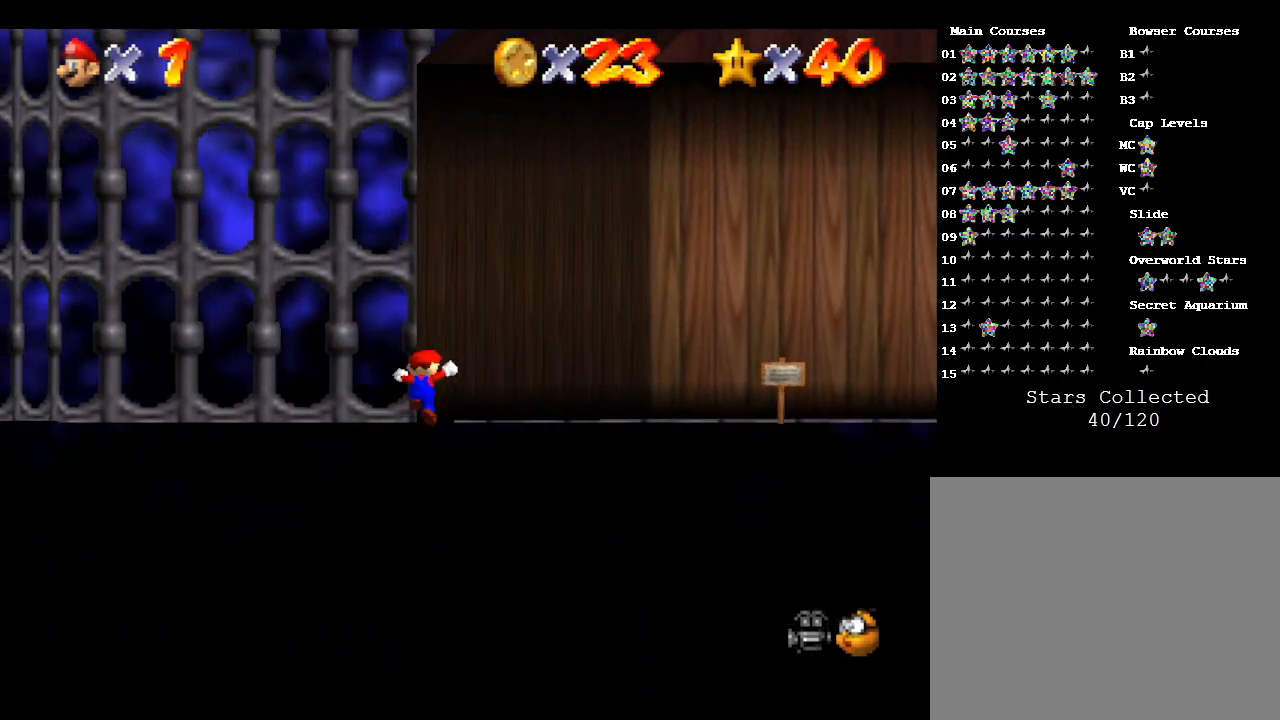
{"buttons": [], "left_stick": "left", "events": [[67, "left_stick", "up-left"], [467, "left_stick", "left"]]}
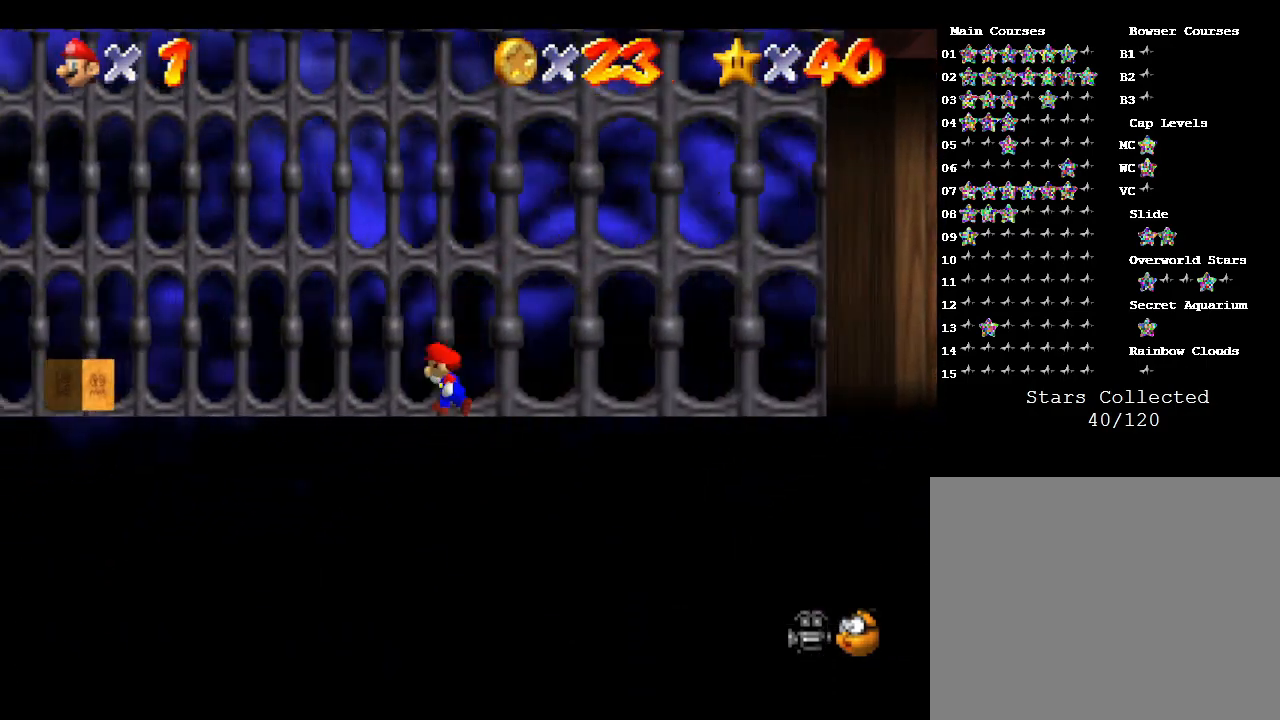
{"buttons": [], "left_stick": "left", "events": [[200, "B", "down"], [467, "B", "up"]]}
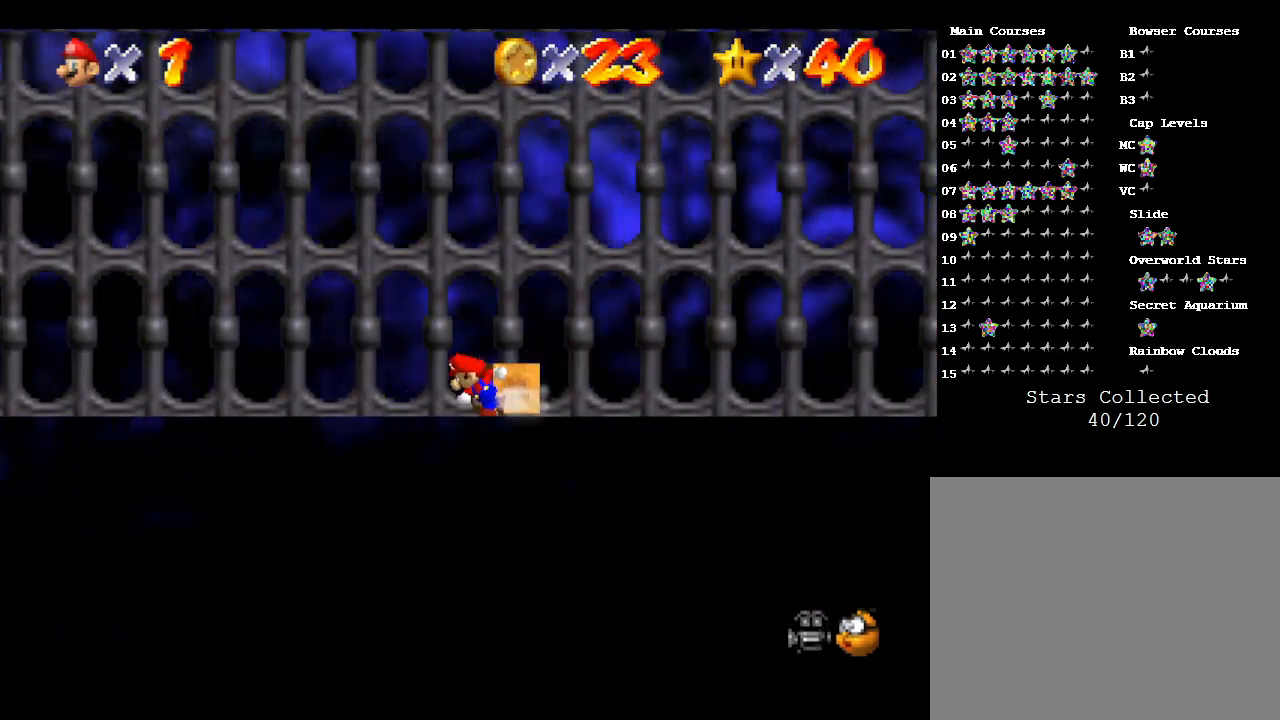
{"buttons": [], "left_stick": "left", "events": []}
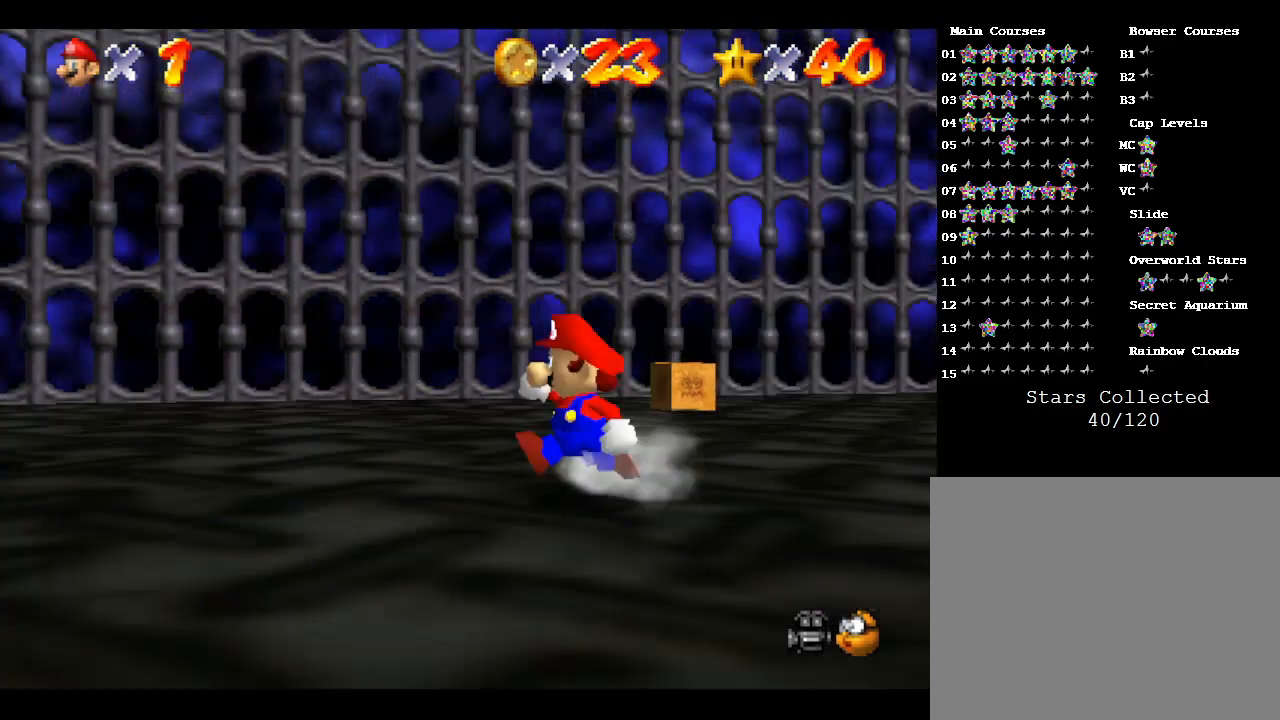
{"buttons": [], "left_stick": "up-left", "events": [[67, "left_stick", "down-left"], [350, "B", "down"], [467, "B", "up"], [467, "left_stick", "up-left"]]}
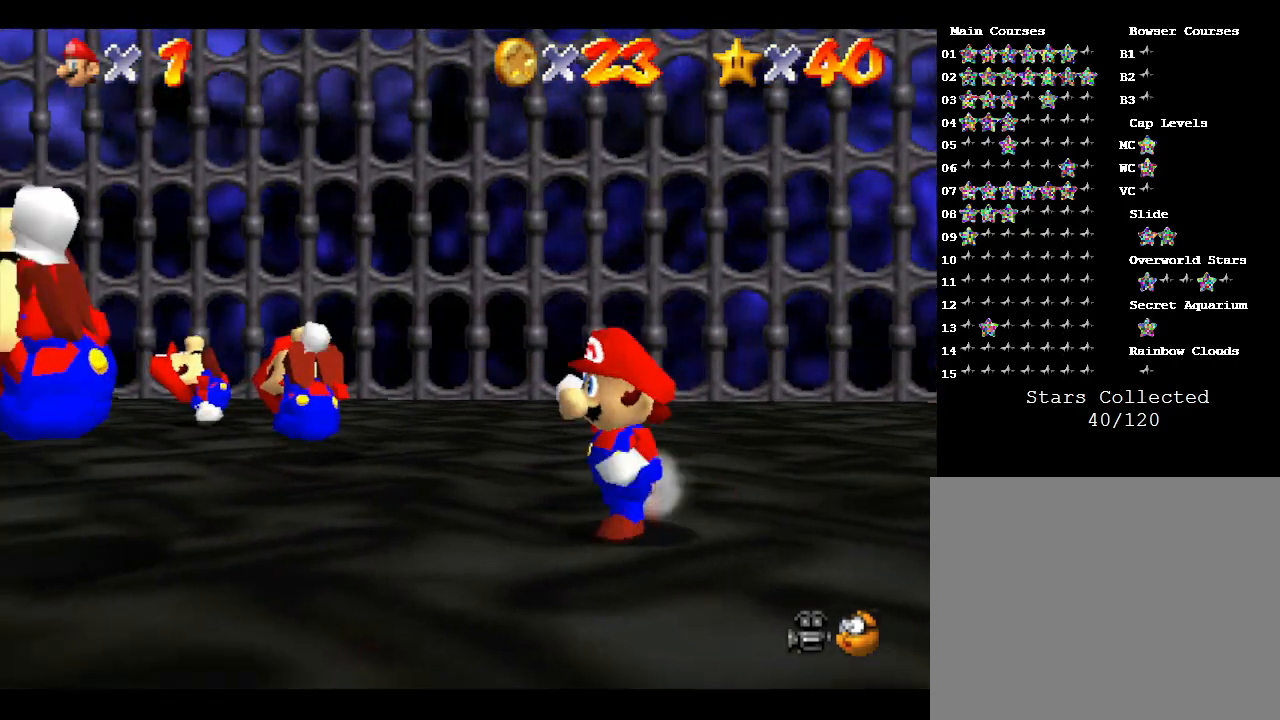
{"buttons": [], "left_stick": "center", "events": [[67, "left_stick", "center"]]}
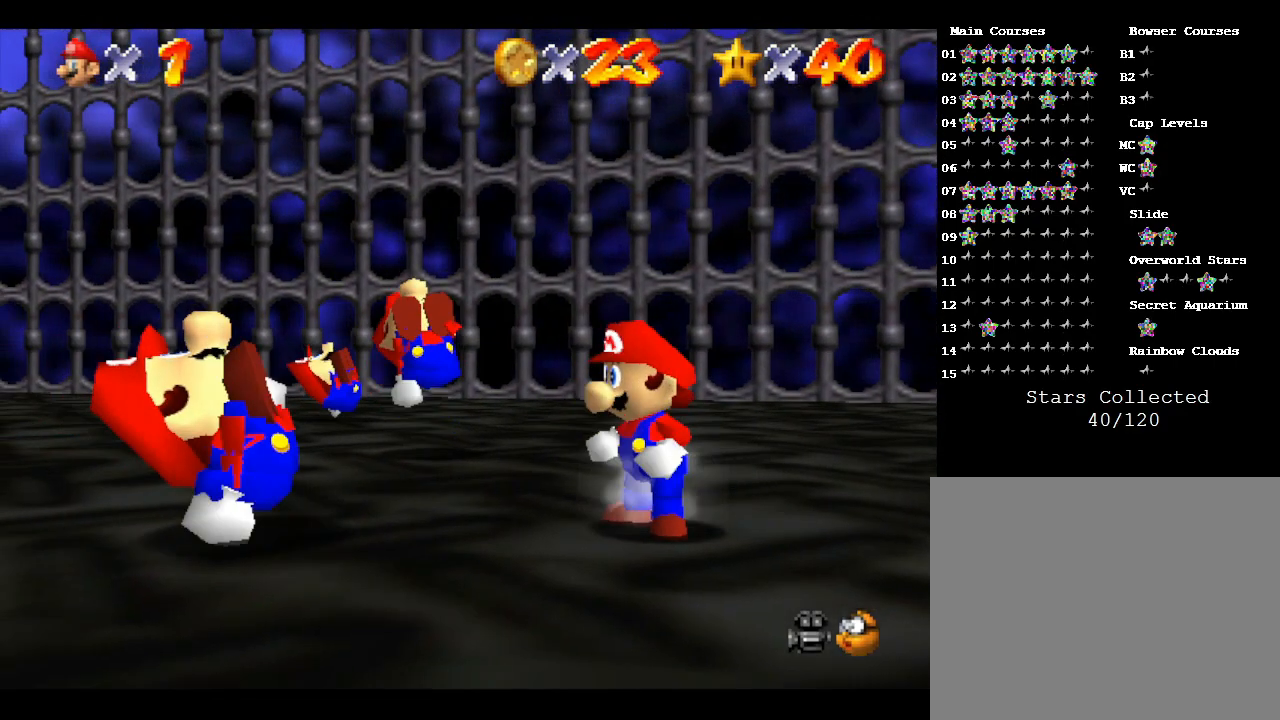
{"buttons": [], "left_stick": "center", "events": [[367, "A", "down"], [483, "A", "up"]]}
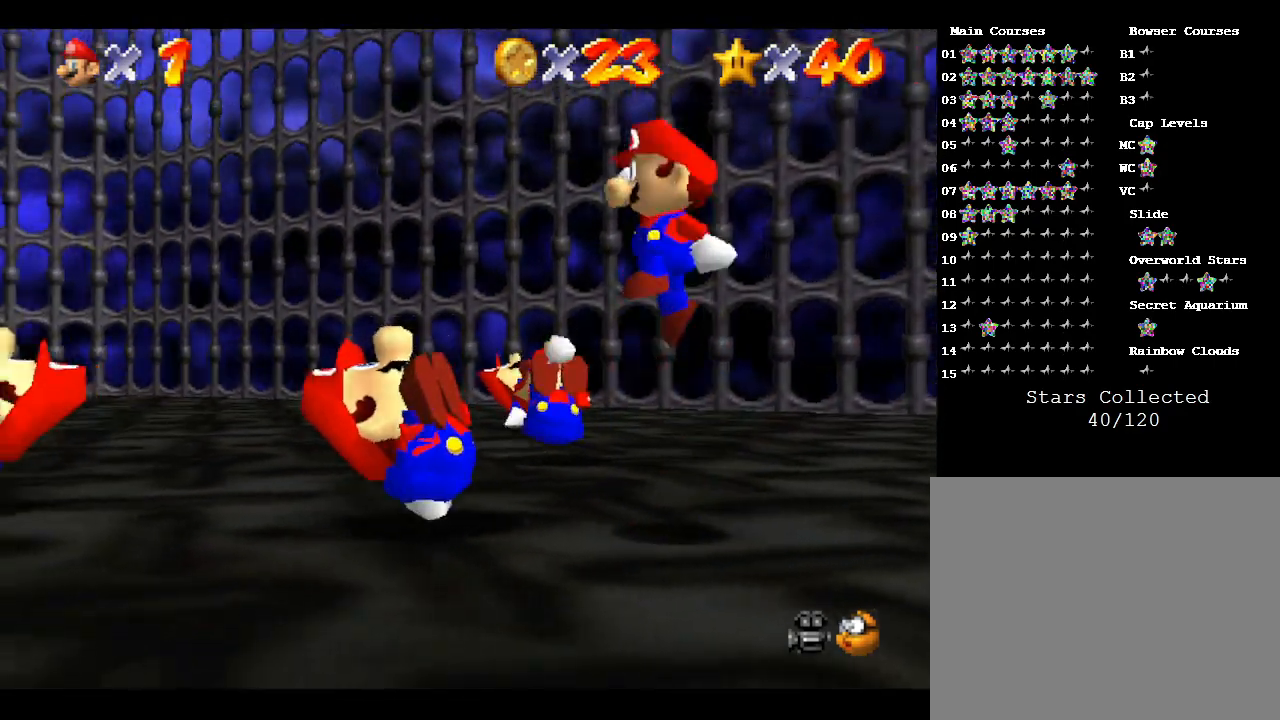
{"buttons": [], "left_stick": "center", "events": []}
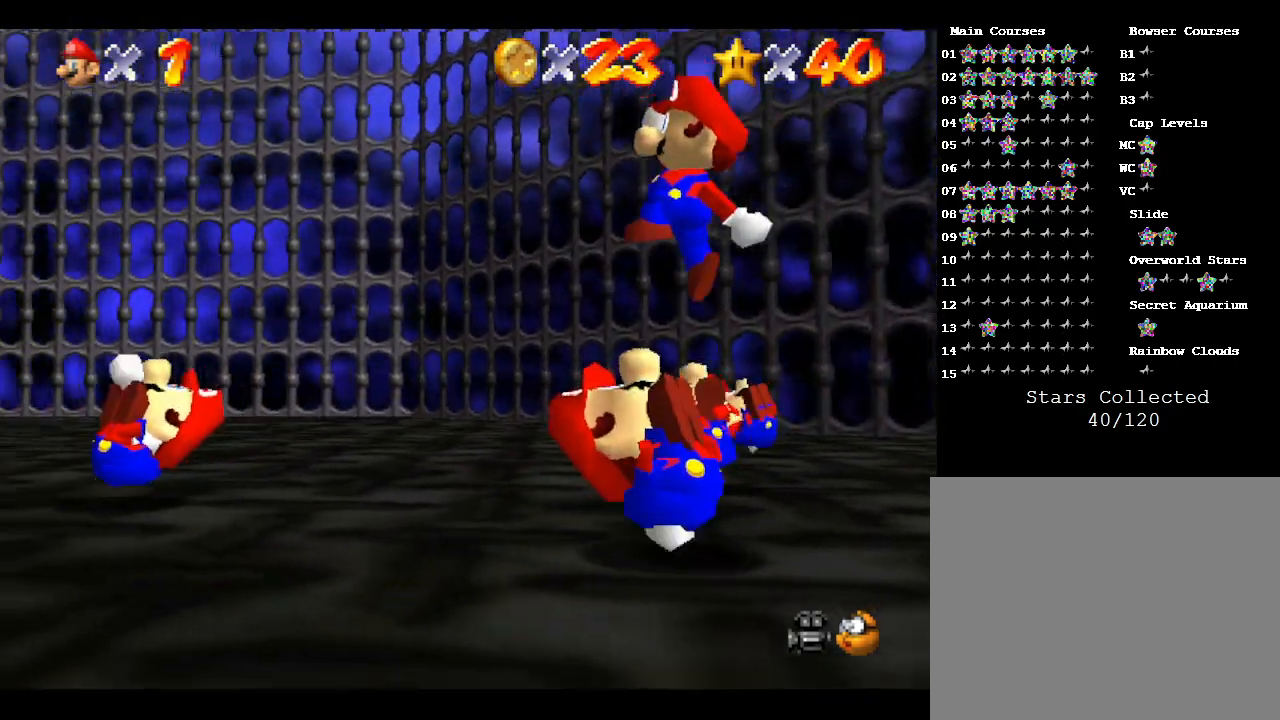
{"buttons": [], "left_stick": "center", "events": []}
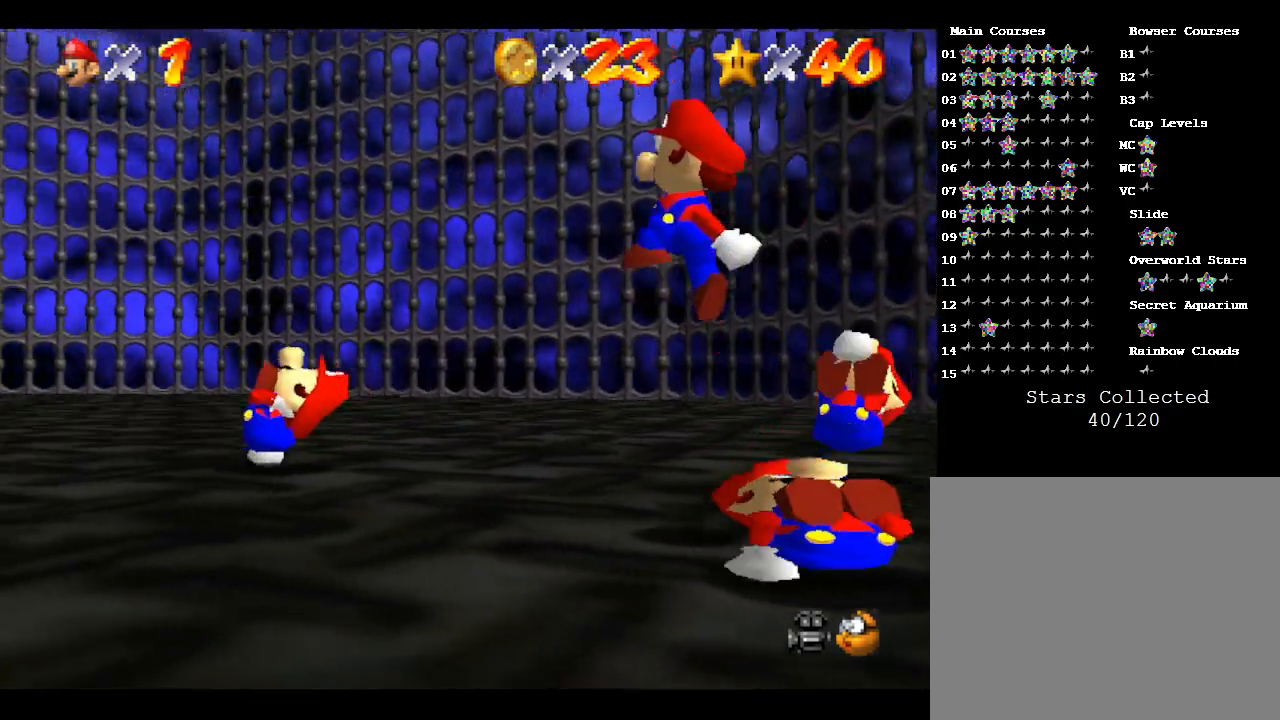
{"buttons": [], "left_stick": "center", "events": []}
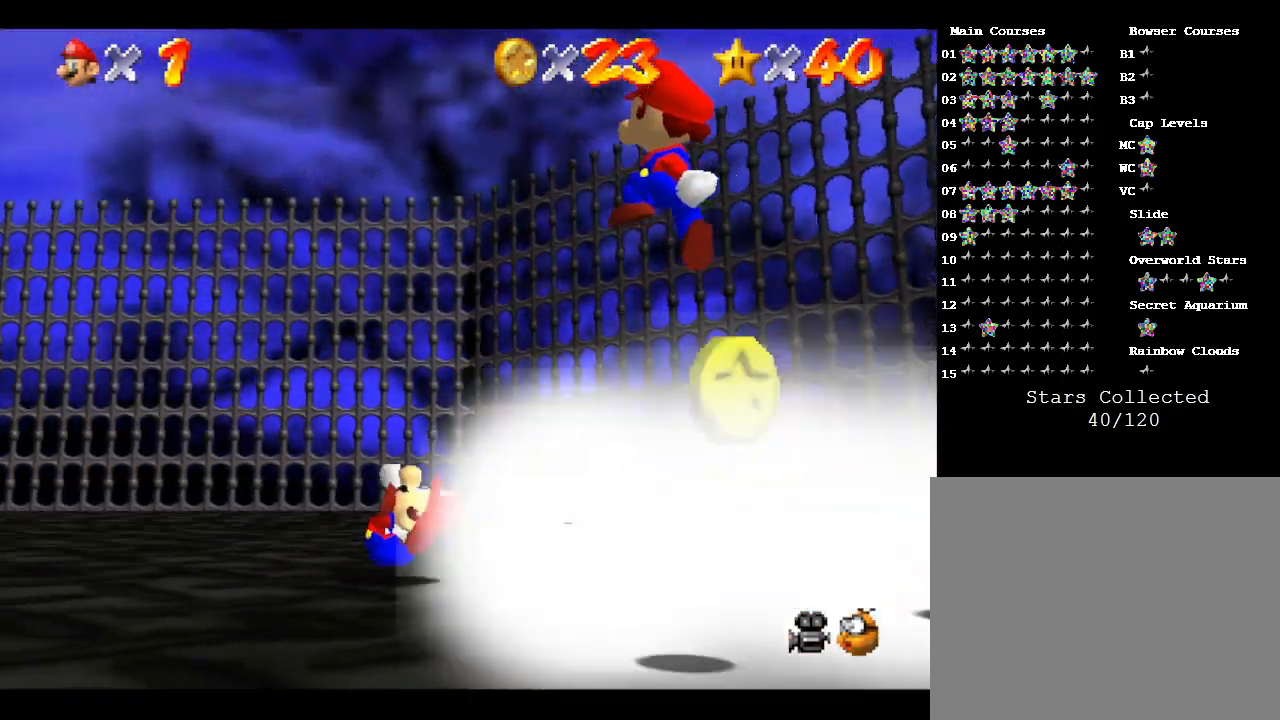
{"buttons": [], "left_stick": "center", "events": [[150, "left_stick", "down"], [433, "left_stick", "center"]]}
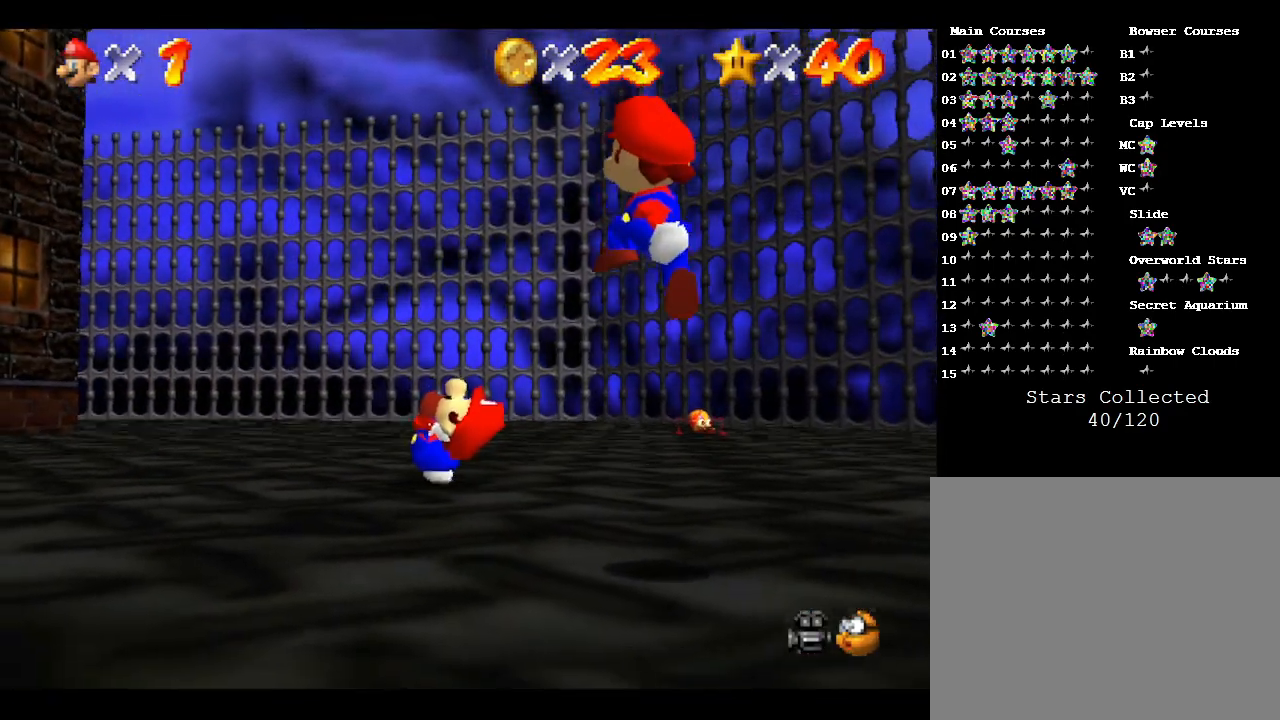
{"buttons": ["A"], "left_stick": "down-left", "events": [[50, "A", "down"], [150, "left_stick", "down-left"], [200, "A", "up"], [267, "A", "down"], [367, "A", "up"], [433, "A", "down"]]}
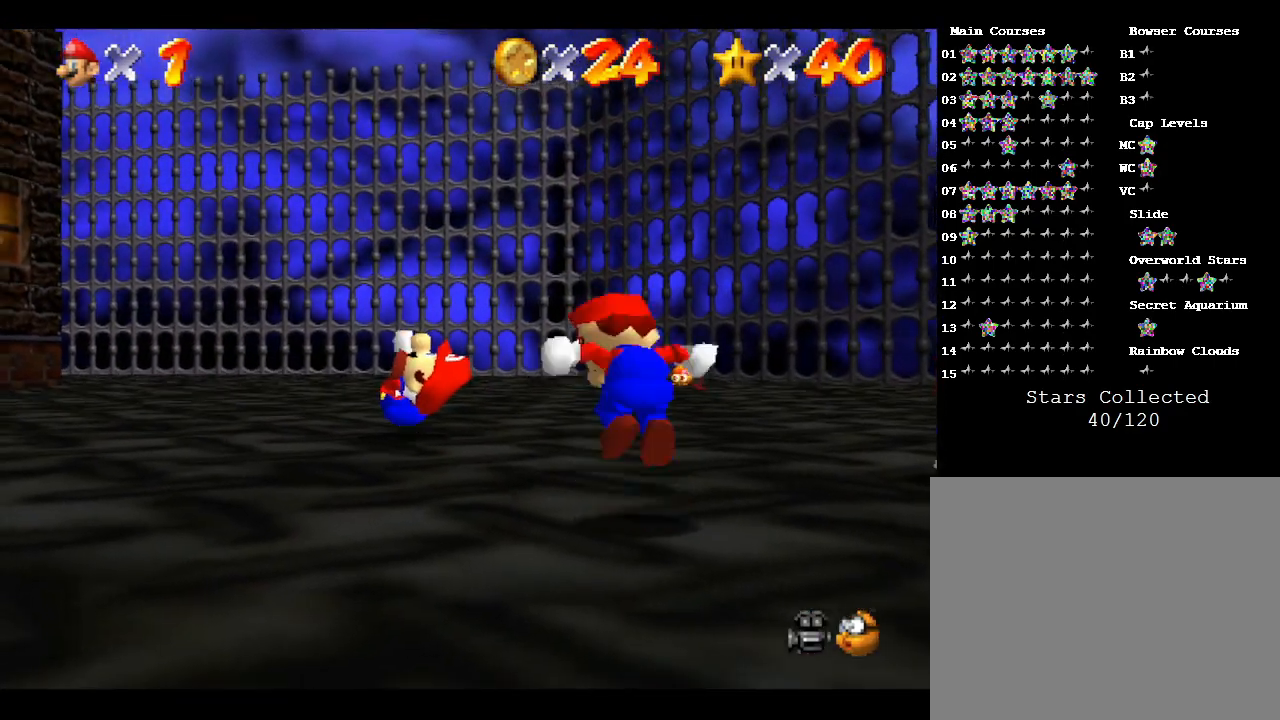
{"buttons": [], "left_stick": "up-left", "events": [[83, "A", "up"], [83, "left_stick", "center"], [183, "A", "down"], [467, "A", "up"], [483, "left_stick", "up-left"]]}
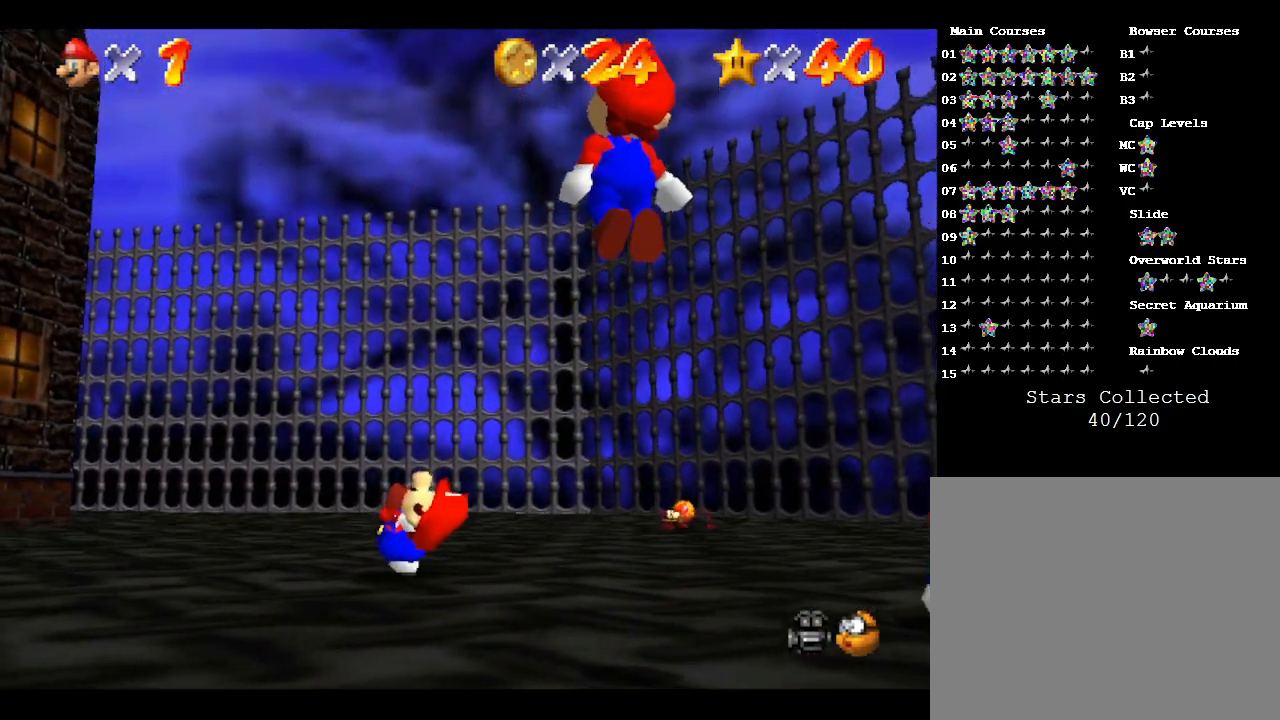
{"buttons": [], "left_stick": "left", "events": [[283, "left_stick", "left"]]}
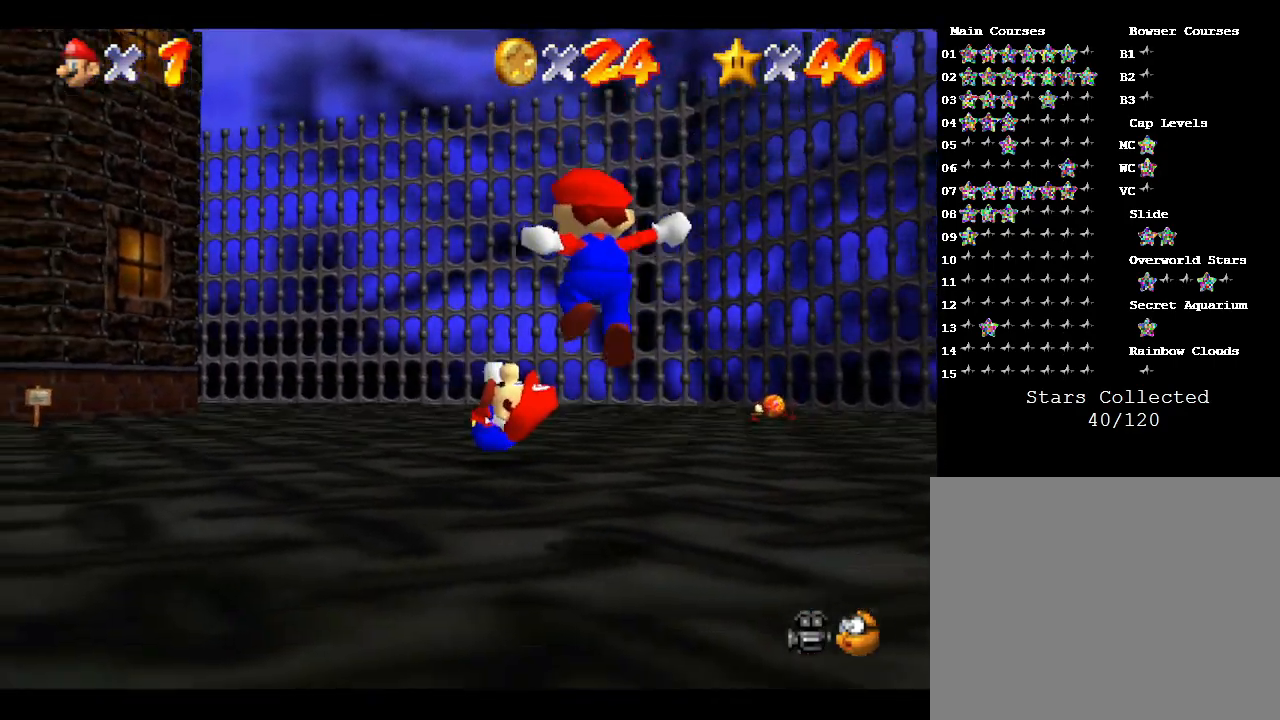
{"buttons": [], "left_stick": "left", "events": []}
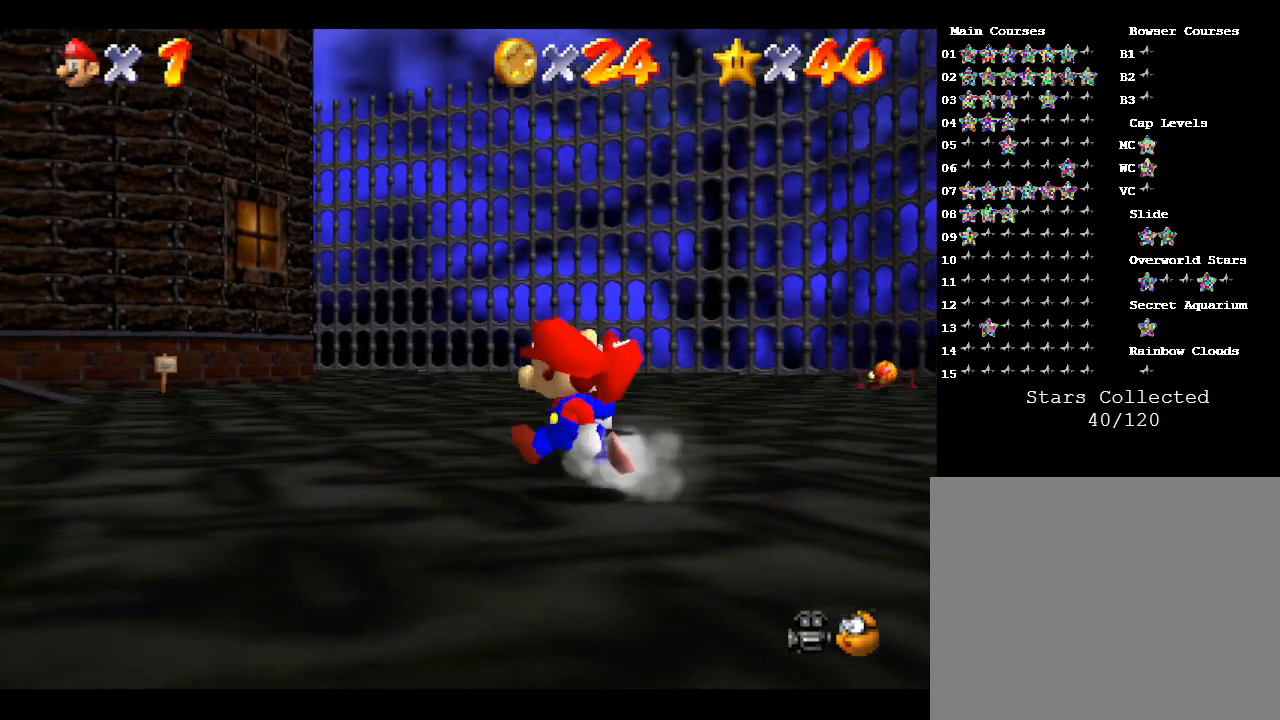
{"buttons": [], "left_stick": "up-left", "events": [[233, "A", "down"], [333, "left_stick", "up-left"], [400, "A", "up"]]}
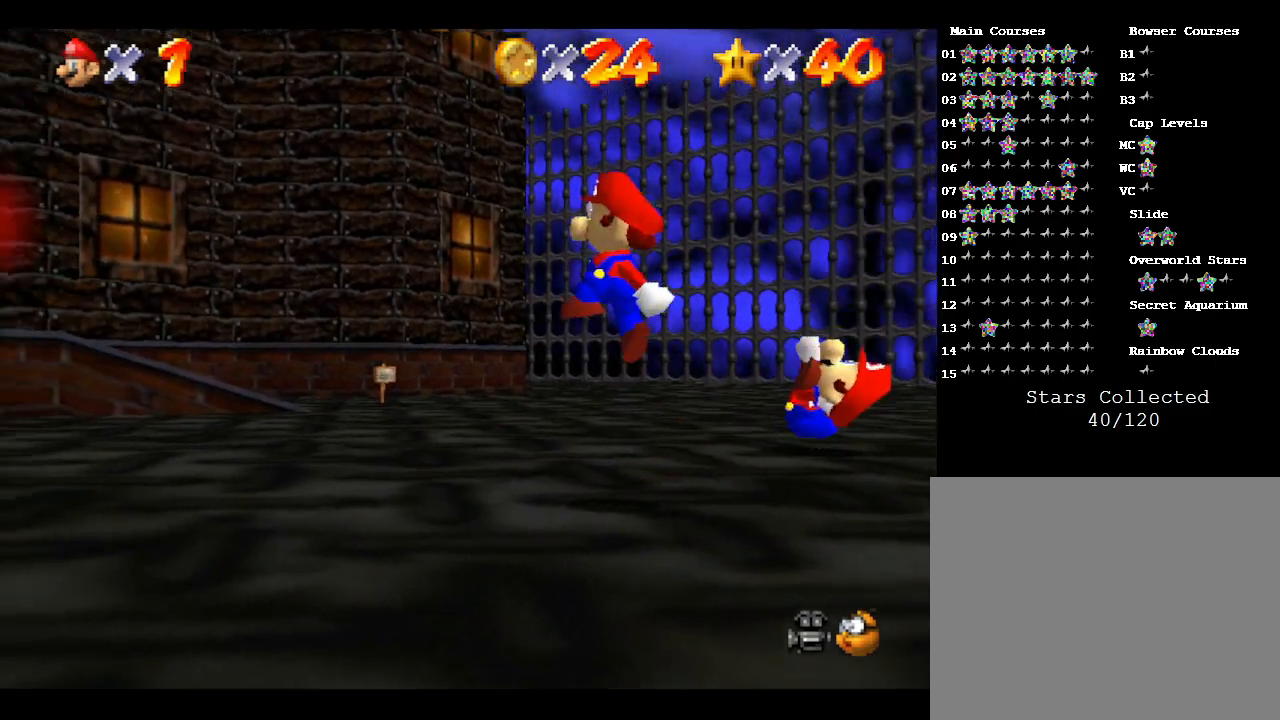
{"buttons": [], "left_stick": "up-left", "events": []}
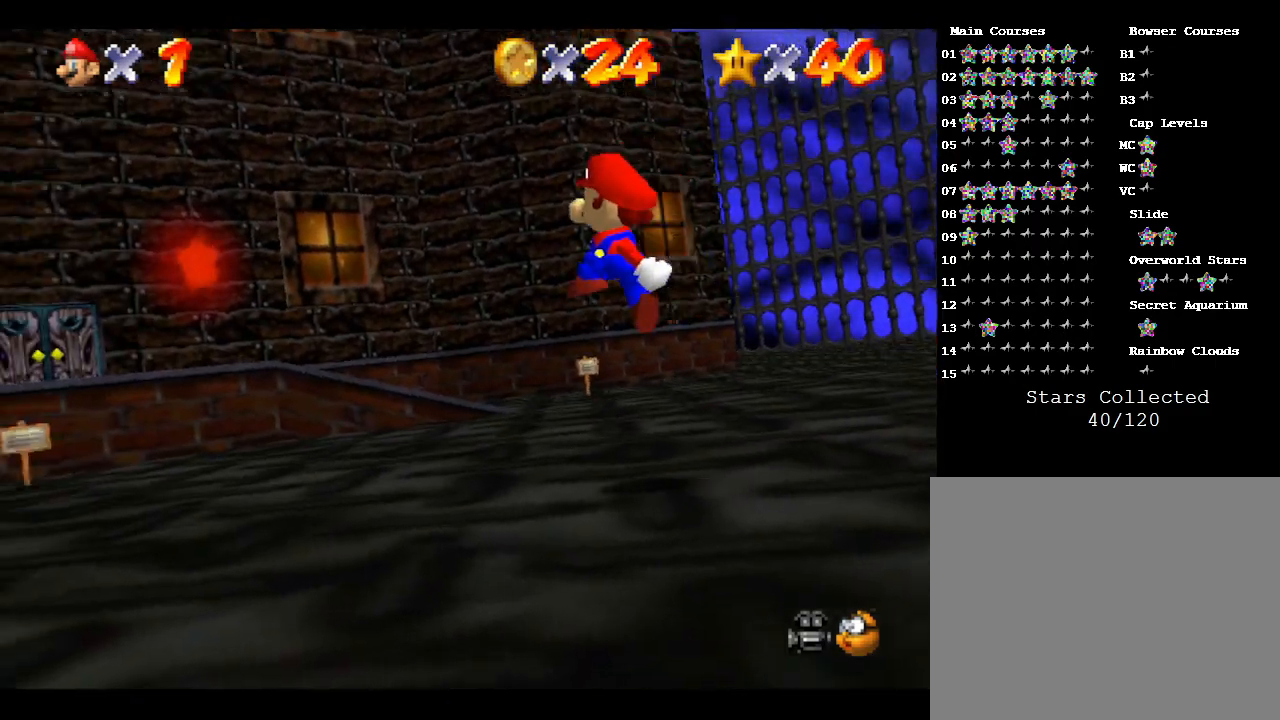
{"buttons": ["A"], "left_stick": "up-left", "events": [[417, "A", "down"]]}
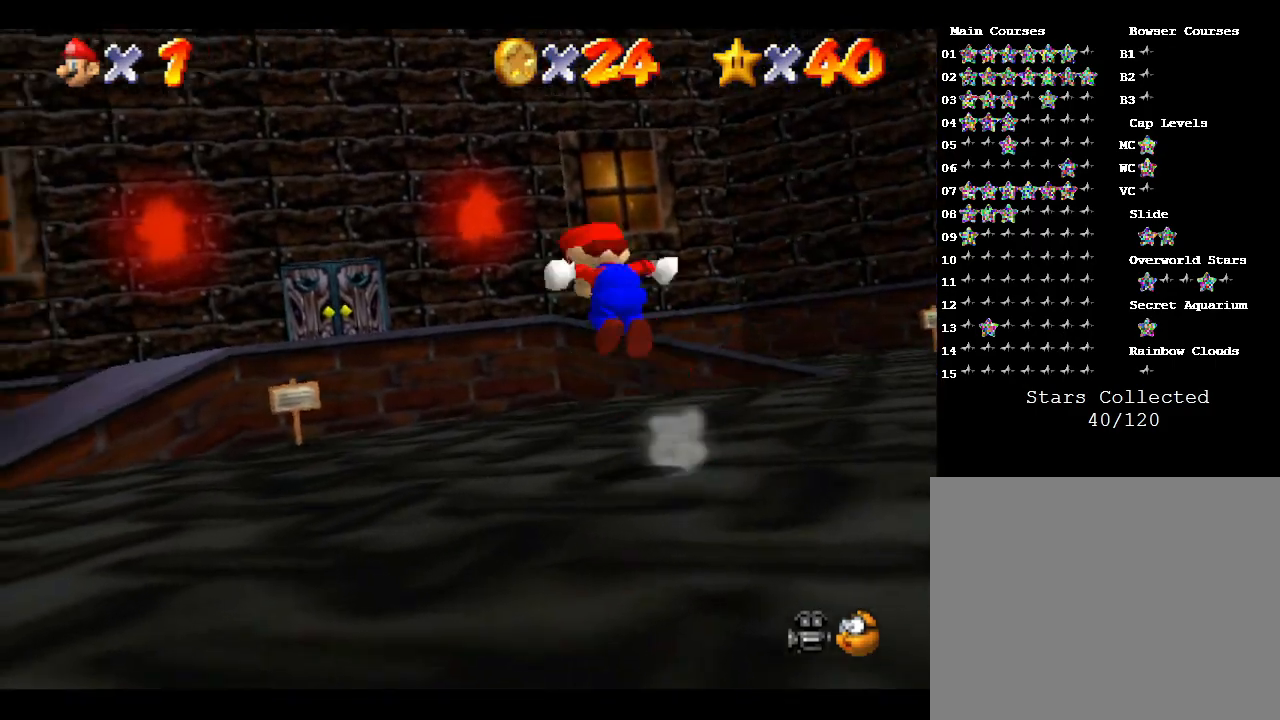
{"buttons": ["A", "B"], "left_stick": "up", "events": [[33, "left_stick", "up"], [450, "B", "down"]]}
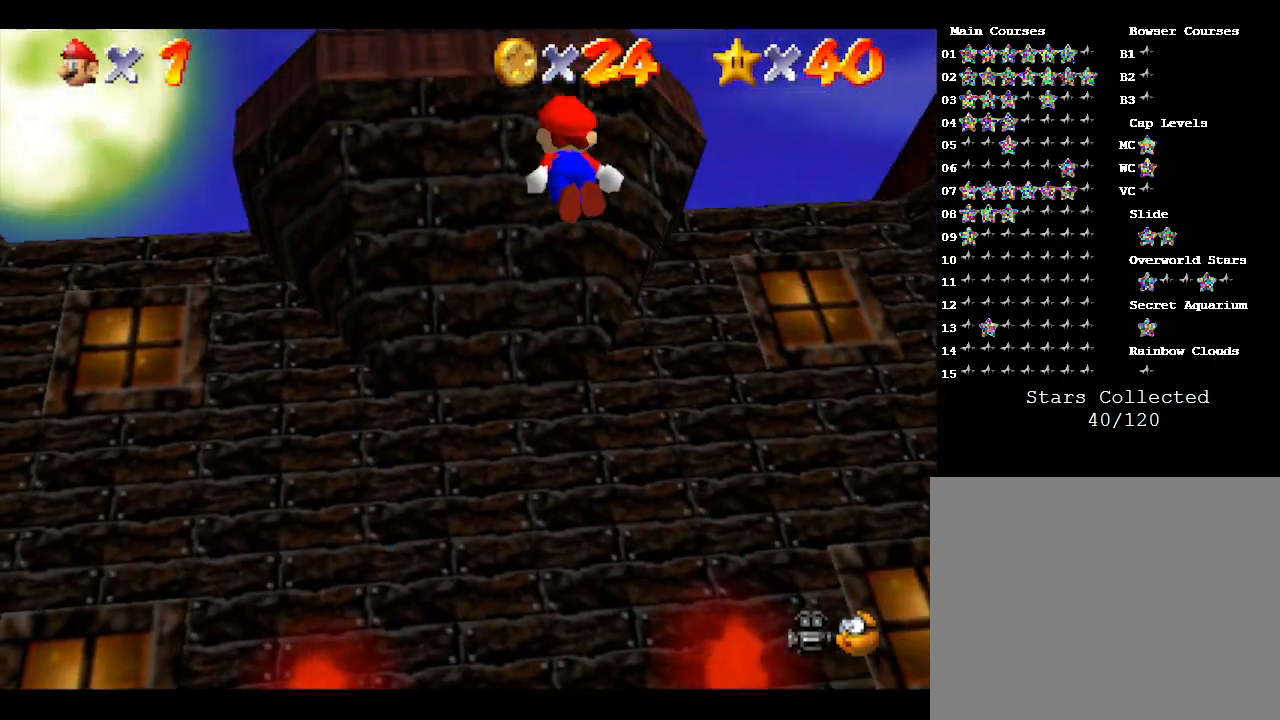
{"buttons": ["A", "B"], "left_stick": "up-right", "events": [[233, "left_stick", "up-right"]]}
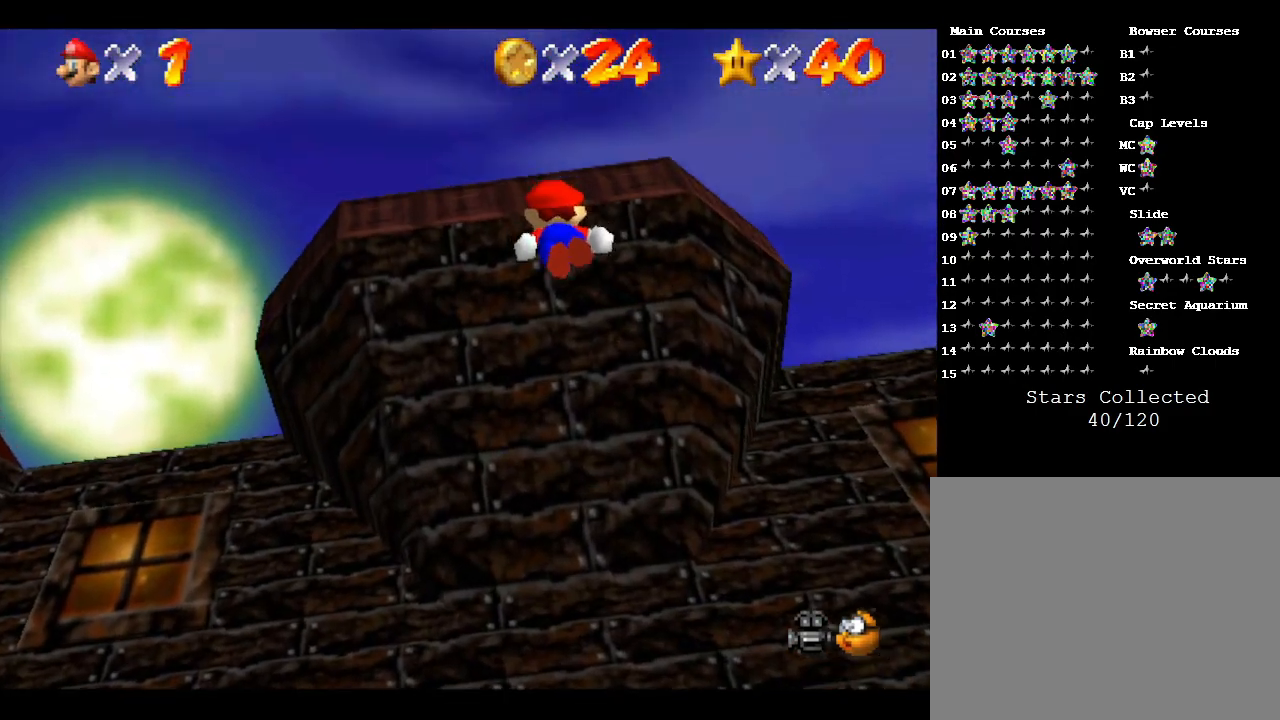
{"buttons": ["A", "B"], "left_stick": "up", "events": [[133, "left_stick", "up"]]}